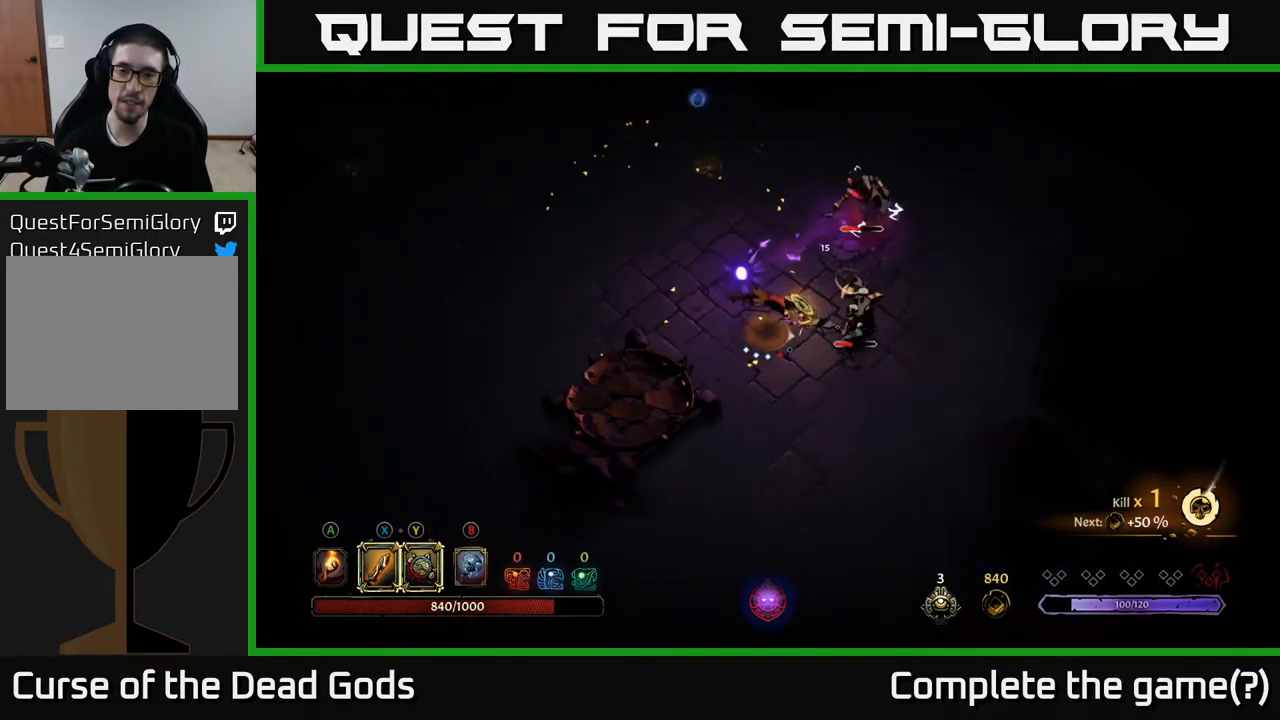
Gameplay with a controller (Xbox layout); each line is a JSON object with the inputs held at the frame after it. "events" lists button and stick changes between this image and that frame as [ms after this image, input, new state], when the widget could be followed in between.
{"buttons": [], "left_stick": "up-right", "right_stick": "center", "events": [[50, "R2", "up"], [333, "left_stick", "up-right"]]}
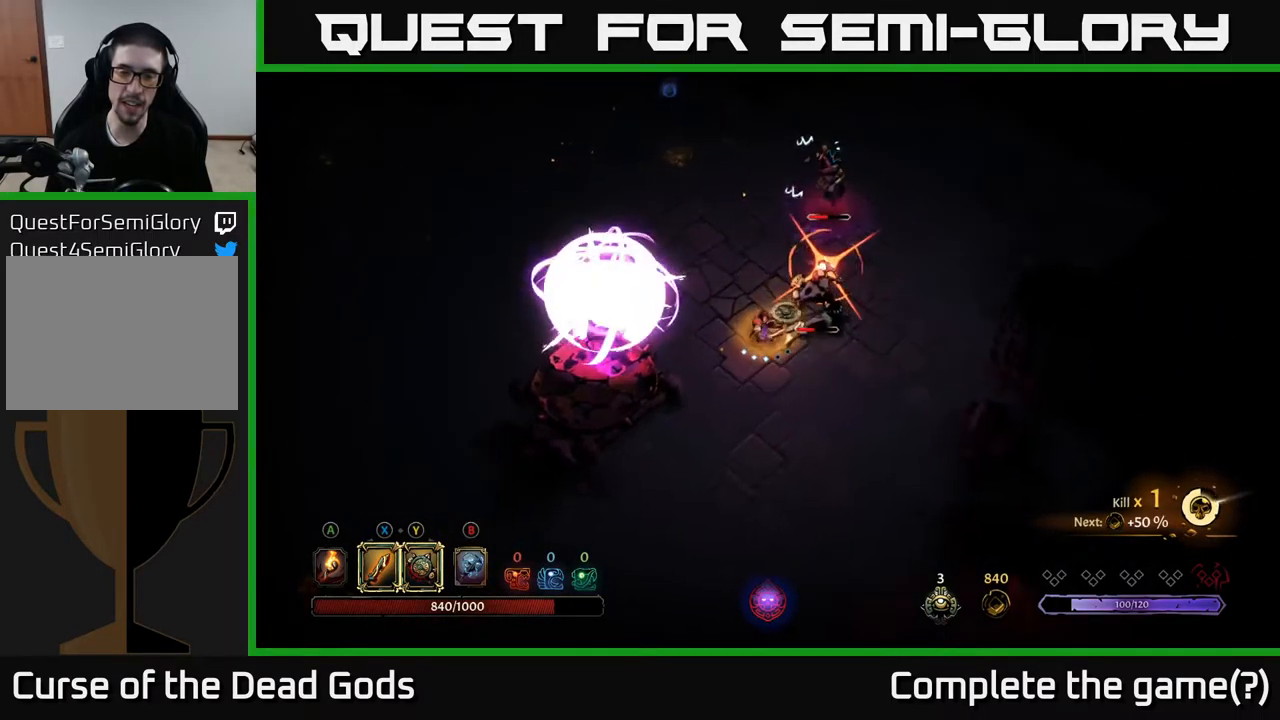
{"buttons": ["R2"], "left_stick": "up-right", "right_stick": "center", "events": [[33, "X", "down"], [117, "X", "up"], [450, "R2", "down"]]}
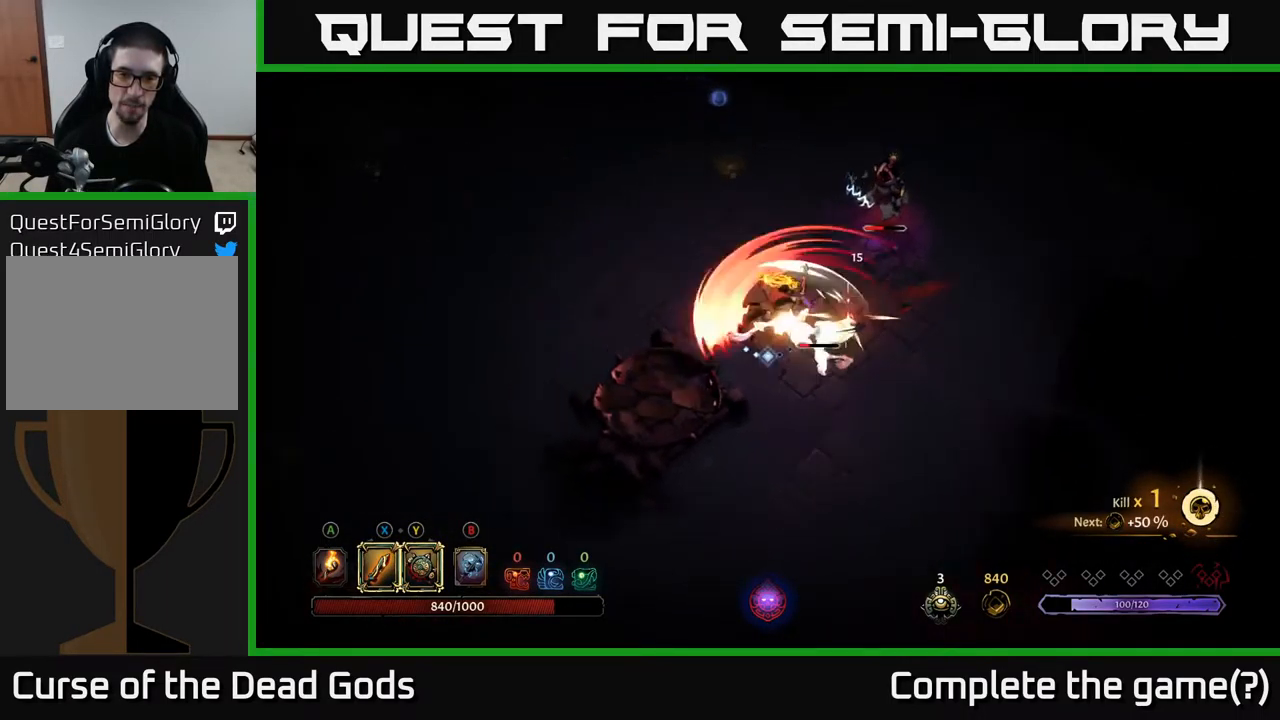
{"buttons": [], "left_stick": "right", "right_stick": "center", "events": [[117, "R2", "up"], [233, "left_stick", "right"]]}
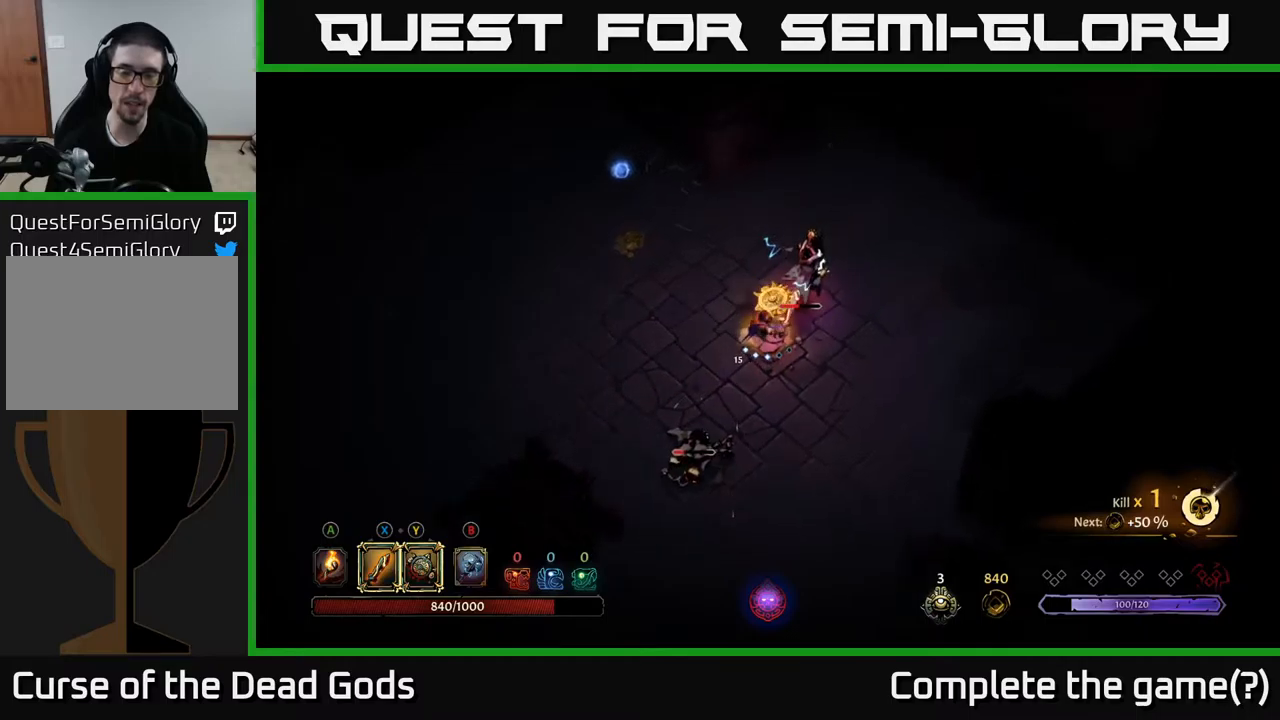
{"buttons": ["X"], "left_stick": "up-right", "right_stick": "center", "events": [[17, "left_stick", "up-right"], [84, "X", "down"], [134, "X", "up"], [484, "X", "down"]]}
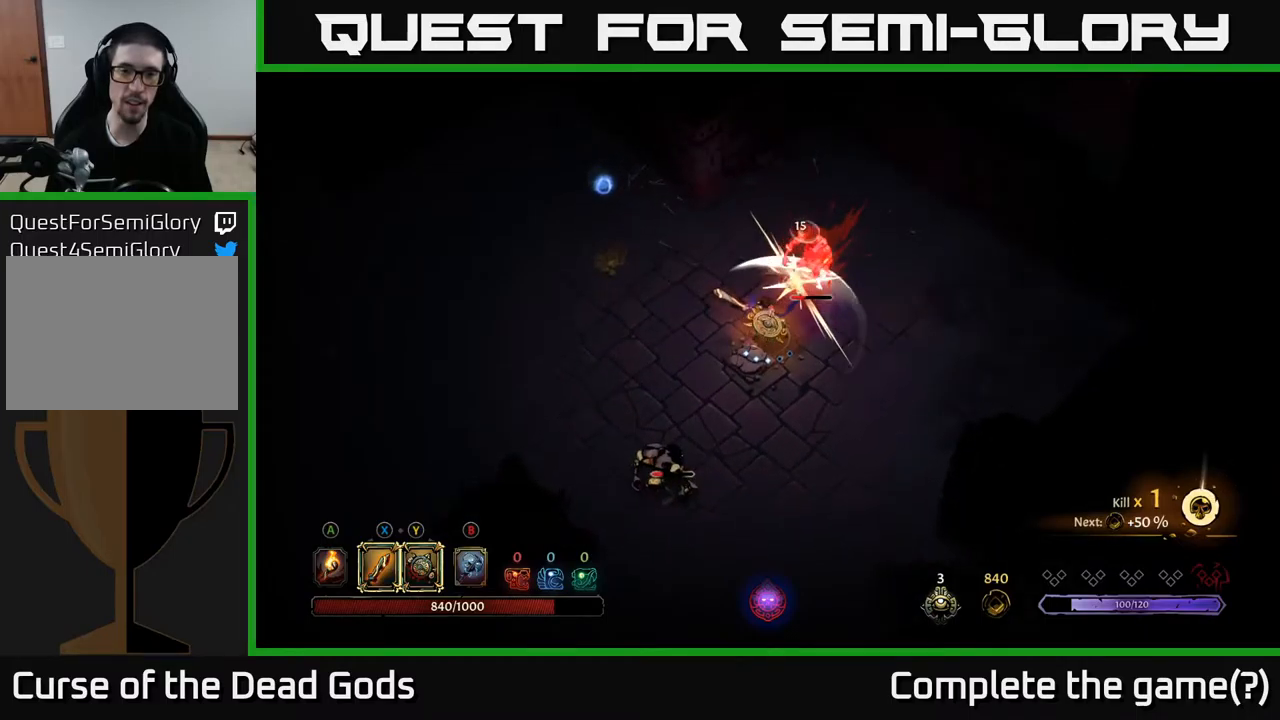
{"buttons": [], "left_stick": "up-right", "right_stick": "center", "events": [[67, "X", "up"], [350, "X", "down"], [434, "X", "up"]]}
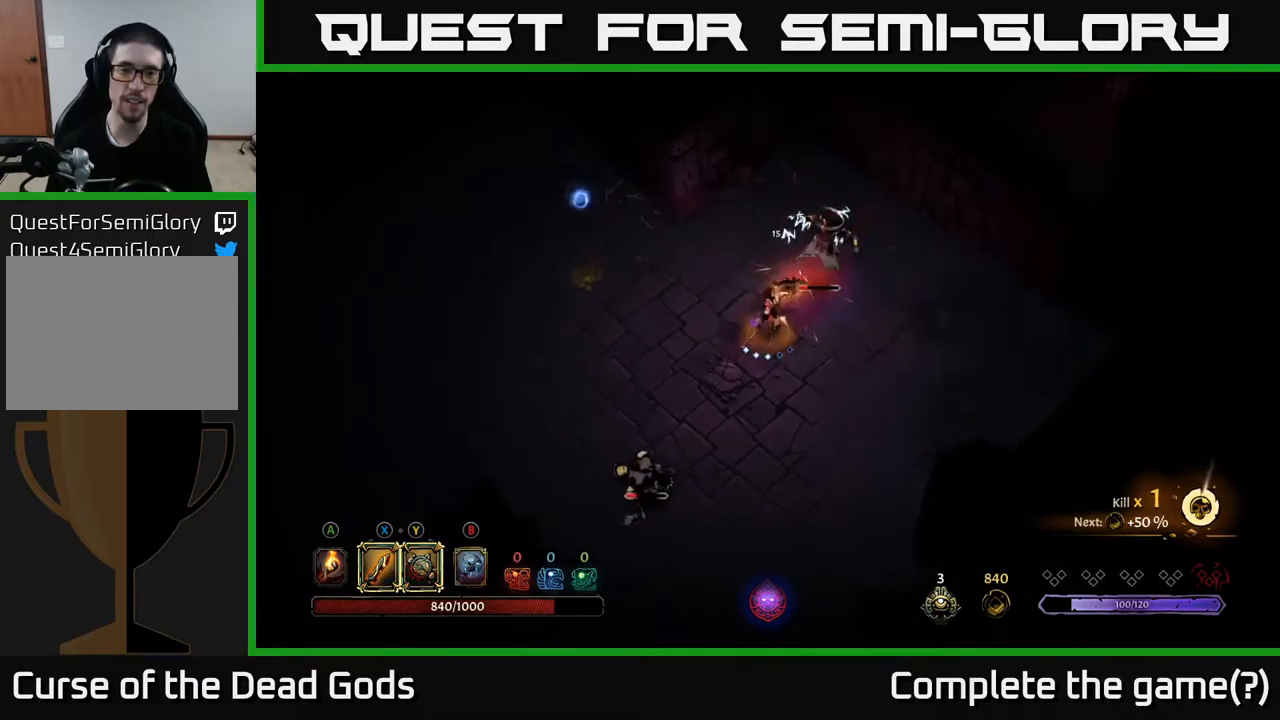
{"buttons": [], "left_stick": "up-right", "right_stick": "center", "events": [[417, "X", "down"], [500, "X", "up"]]}
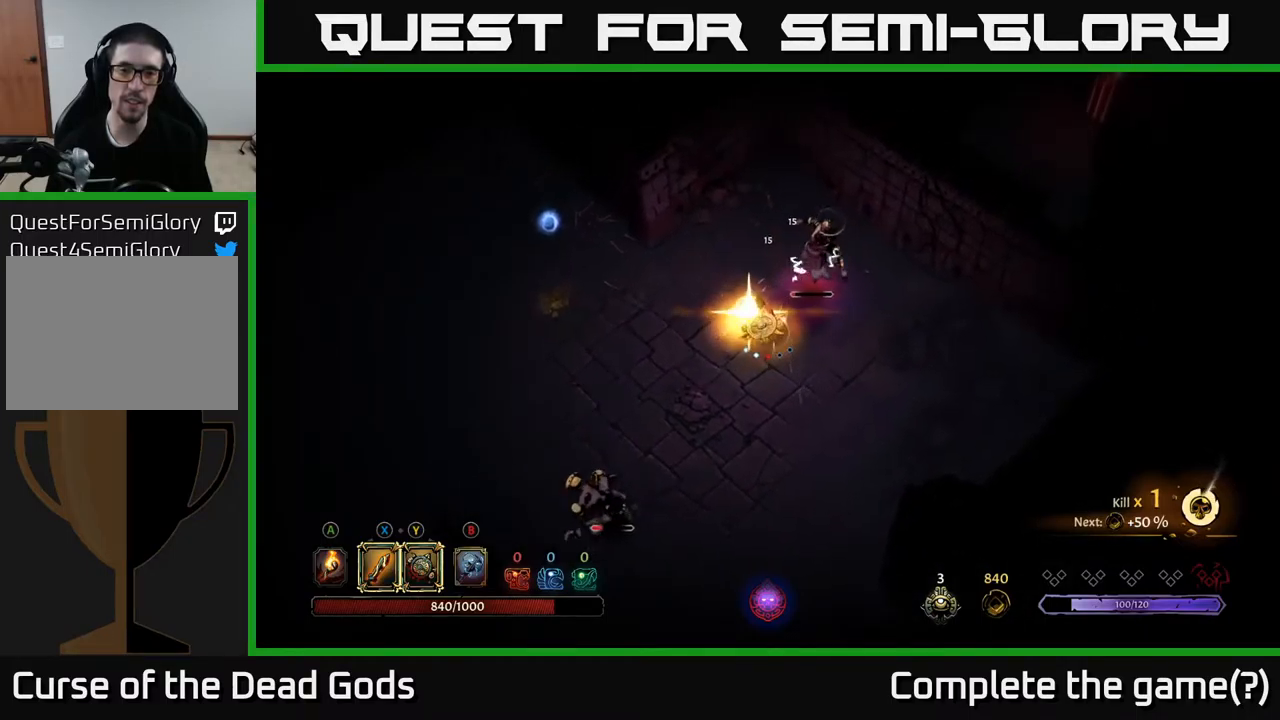
{"buttons": [], "left_stick": "center", "right_stick": "center", "events": [[267, "left_stick", "center"]]}
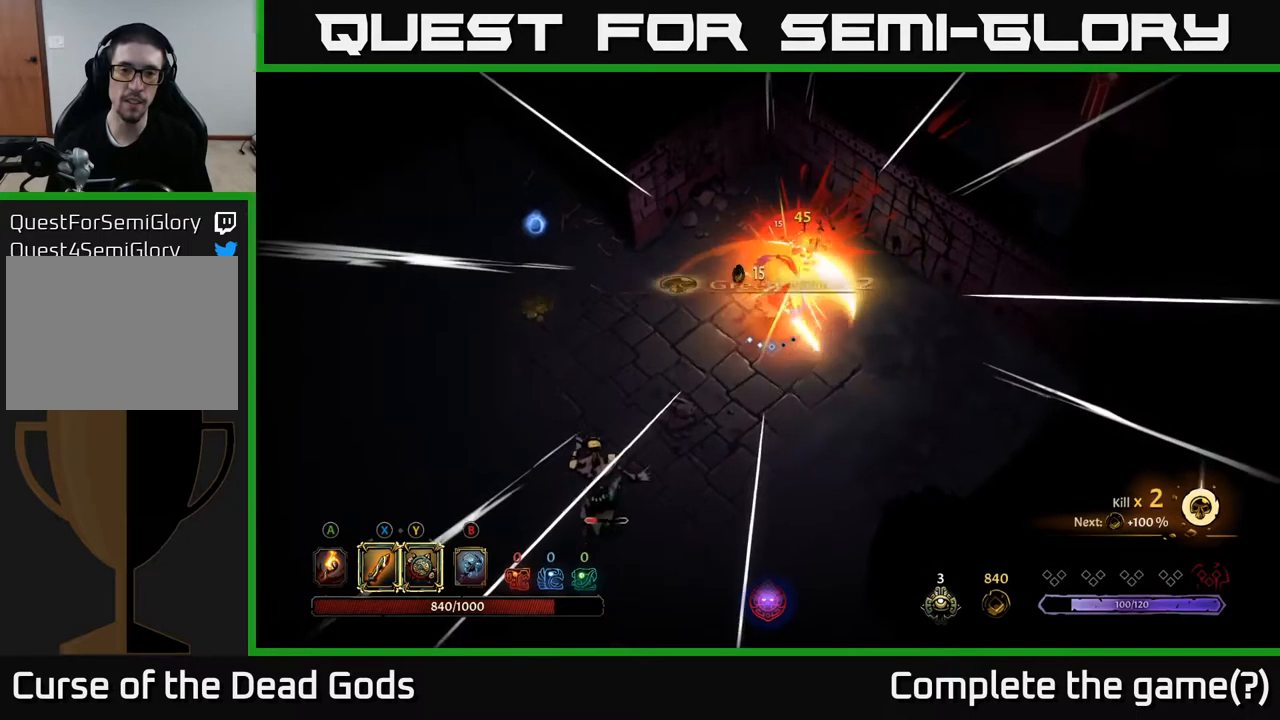
{"buttons": ["Y"], "left_stick": "down-left", "right_stick": "center", "events": [[50, "left_stick", "down-left"], [500, "Y", "down"]]}
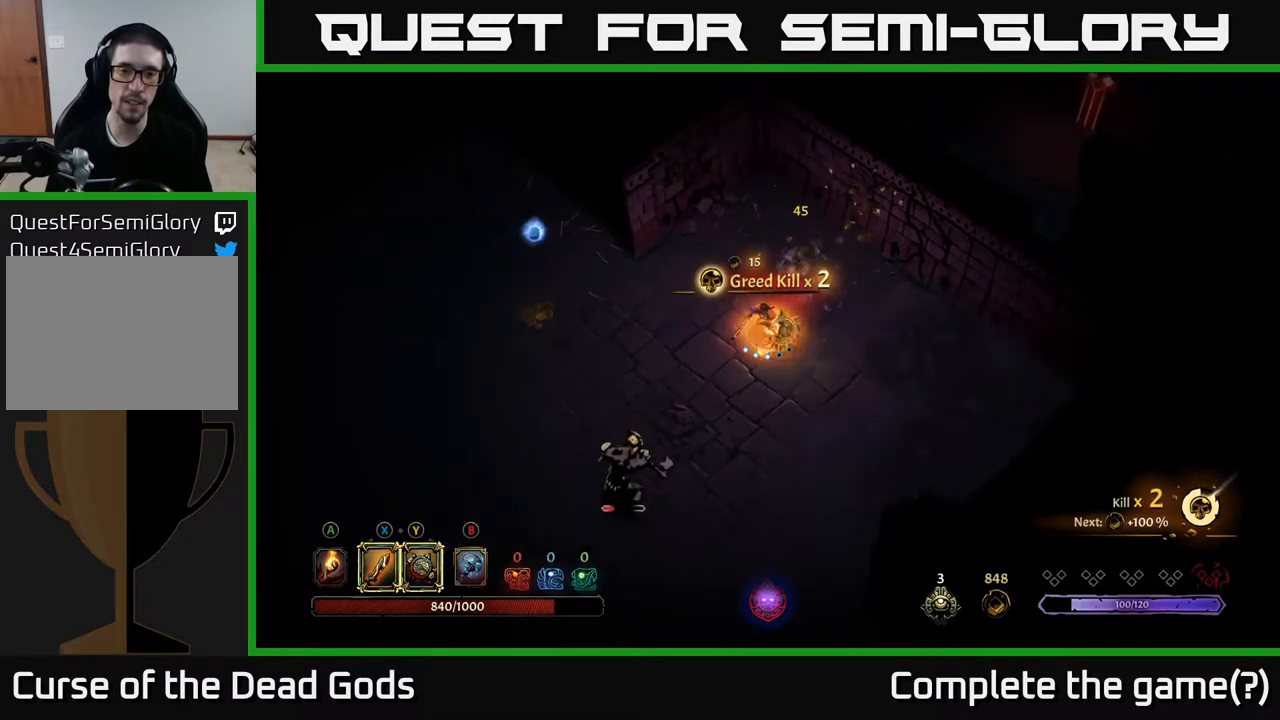
{"buttons": [], "left_stick": "down-left", "right_stick": "center", "events": [[384, "Y", "up"]]}
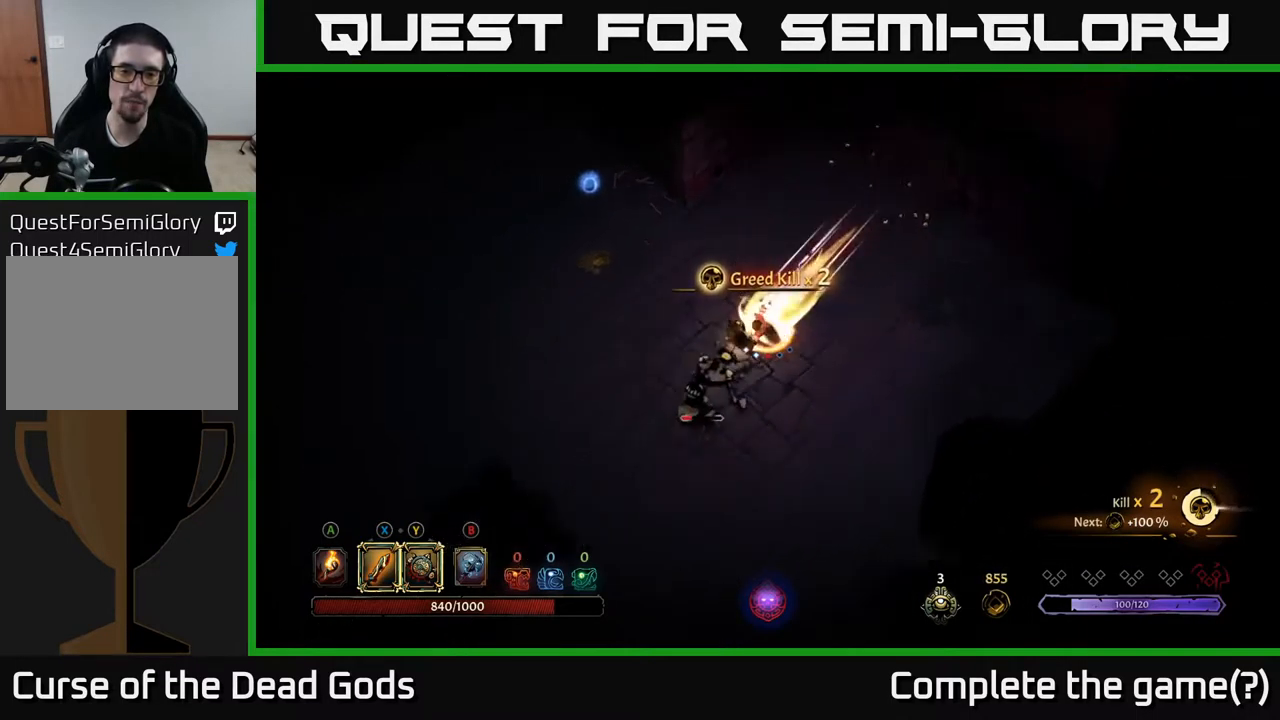
{"buttons": [], "left_stick": "down-left", "right_stick": "center", "events": [[200, "X", "down"], [300, "X", "up"]]}
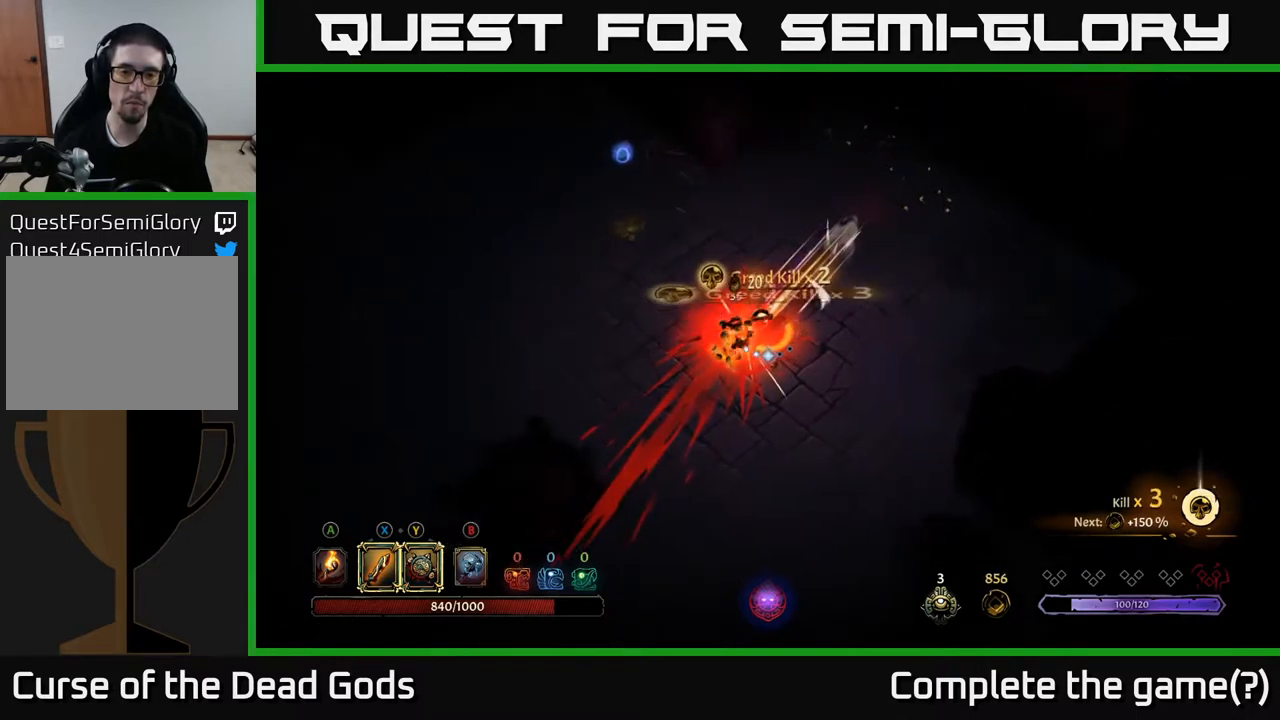
{"buttons": [], "left_stick": "up", "right_stick": "center", "events": [[184, "left_stick", "up-left"], [267, "left_stick", "up"], [334, "A", "down"], [434, "A", "up"]]}
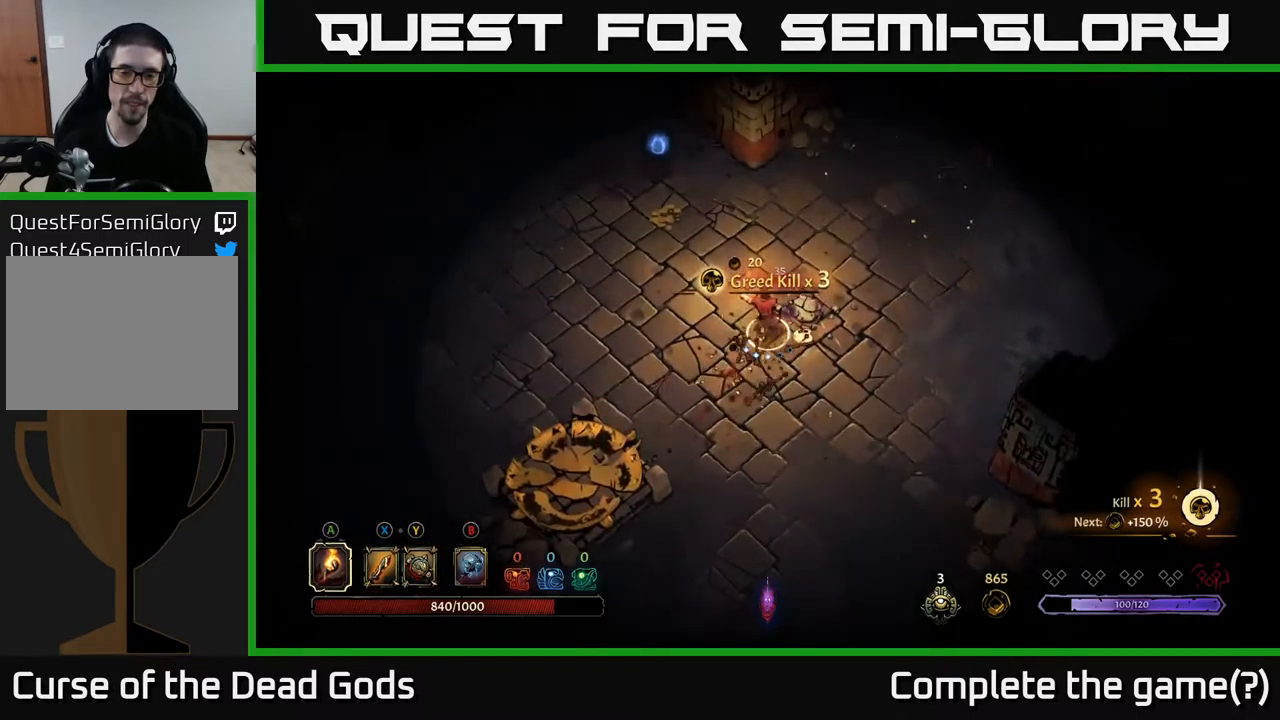
{"buttons": [], "left_stick": "up-right", "right_stick": "center", "events": [[167, "left_stick", "up-right"]]}
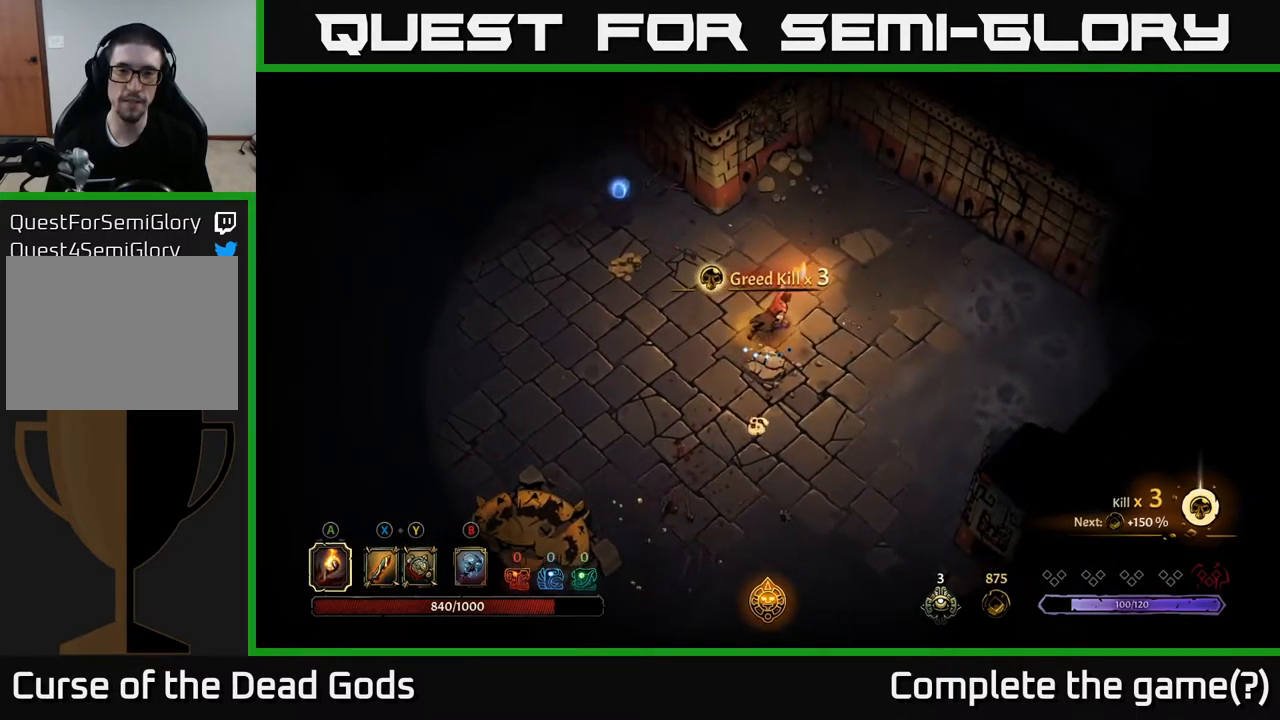
{"buttons": [], "left_stick": "up-right", "right_stick": "center", "events": []}
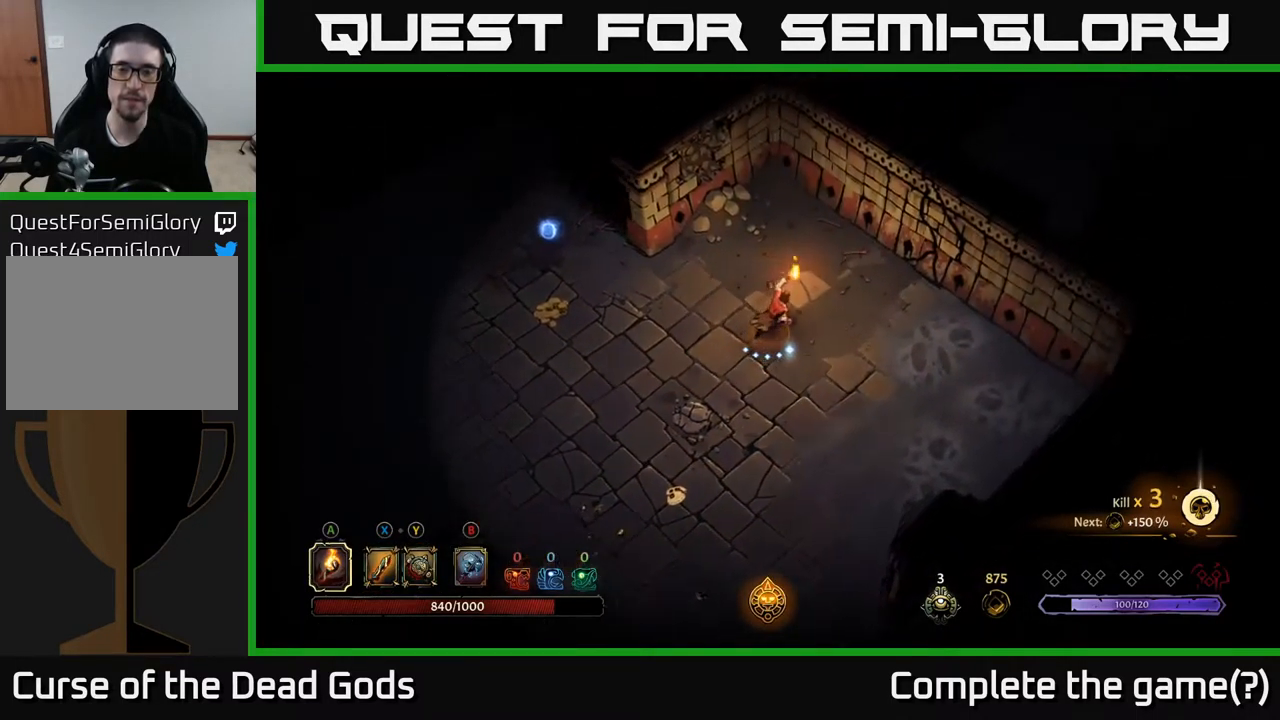
{"buttons": [], "left_stick": "up-right", "right_stick": "center", "events": []}
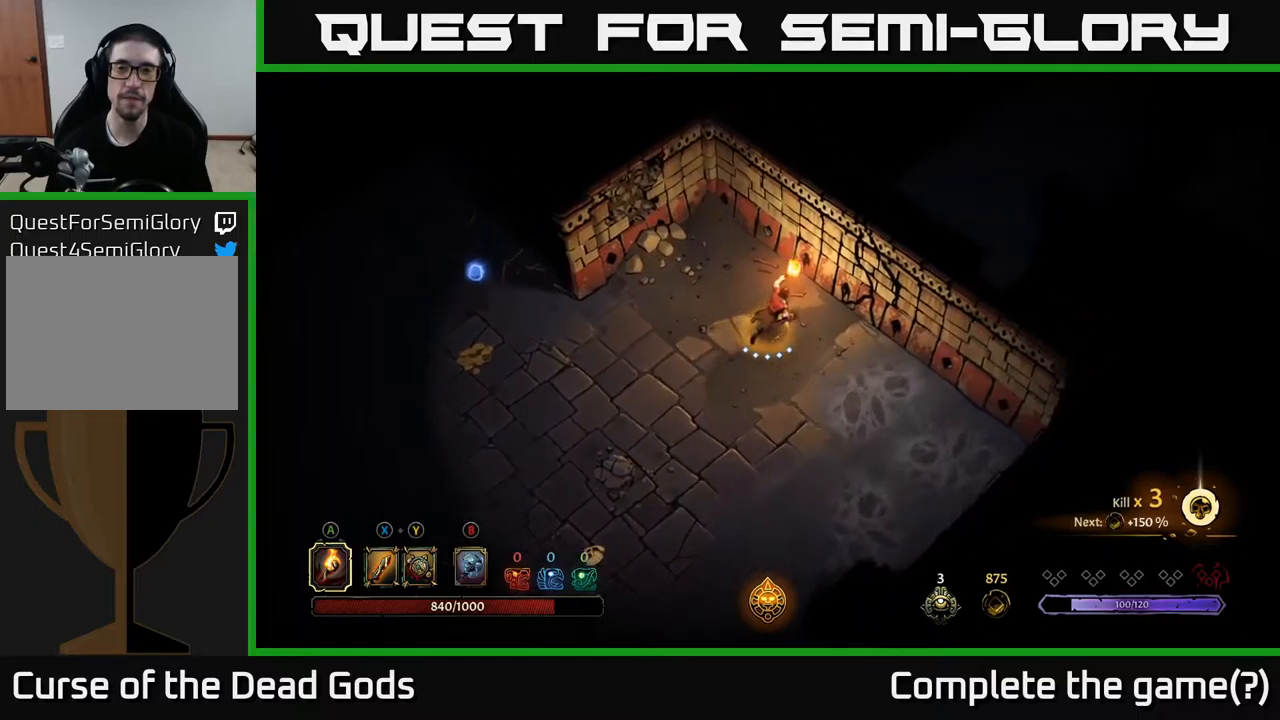
{"buttons": [], "left_stick": "down-left", "right_stick": "center", "events": [[434, "left_stick", "down-left"]]}
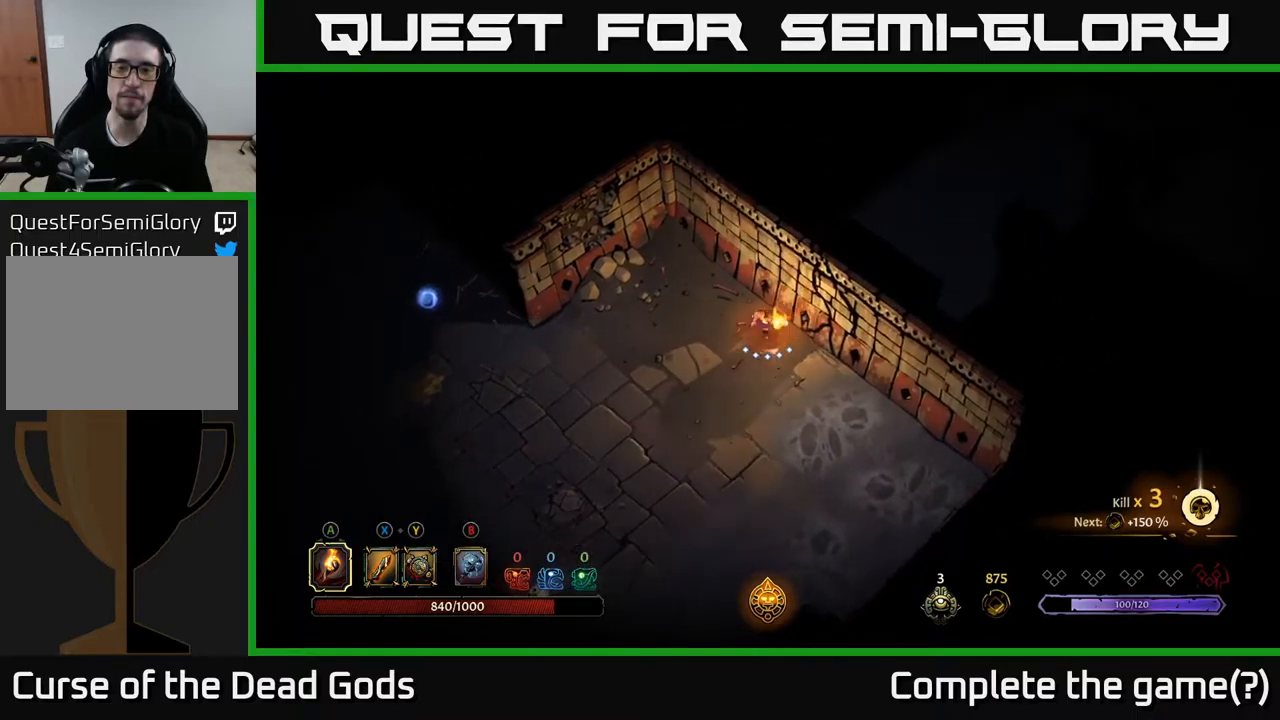
{"buttons": [], "left_stick": "down-left", "right_stick": "center", "events": [[317, "B", "down"], [350, "B", "up"]]}
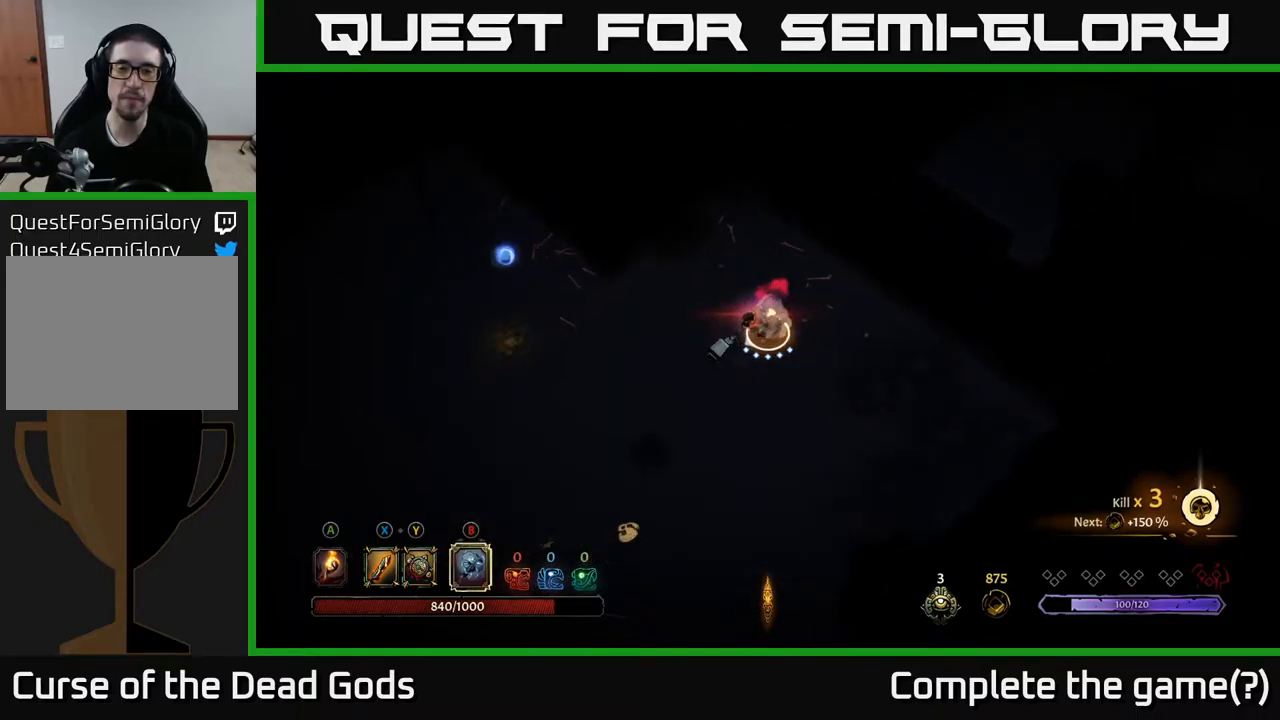
{"buttons": [], "left_stick": "down-left", "right_stick": "center", "events": []}
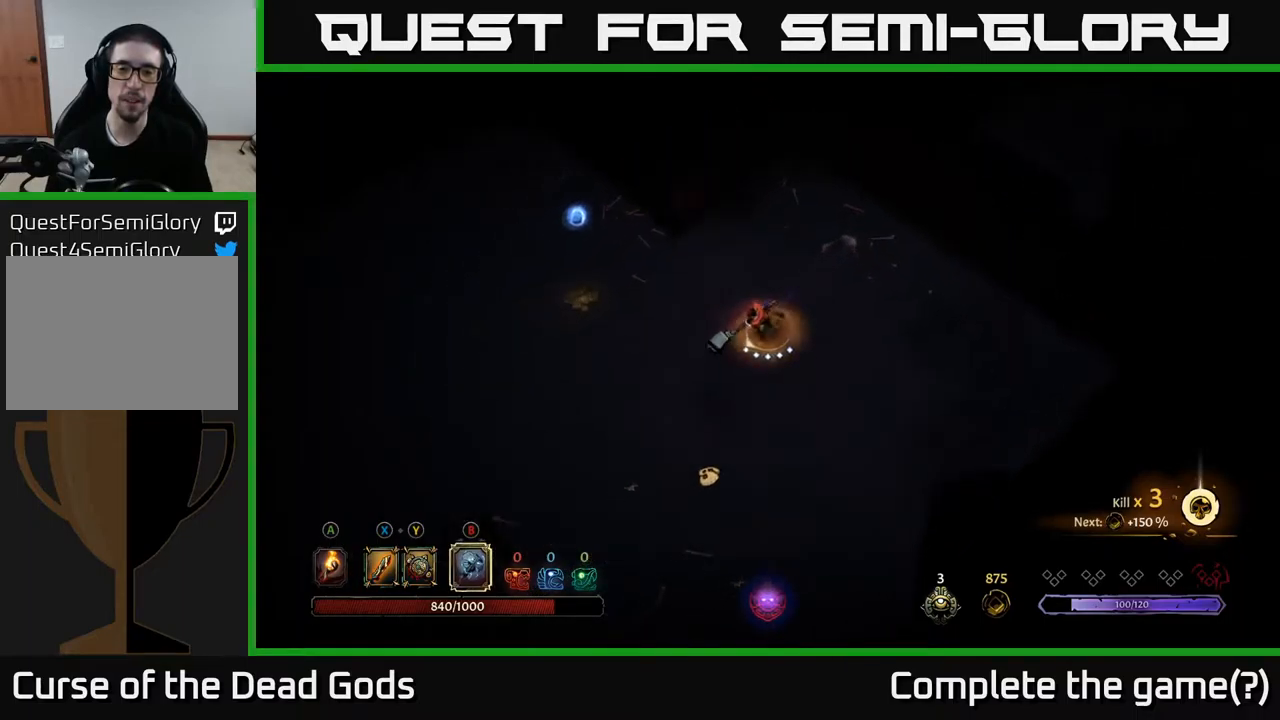
{"buttons": ["B"], "left_stick": "up-right", "right_stick": "center", "events": [[34, "left_stick", "right"], [50, "B", "down"], [84, "left_stick", "up-right"]]}
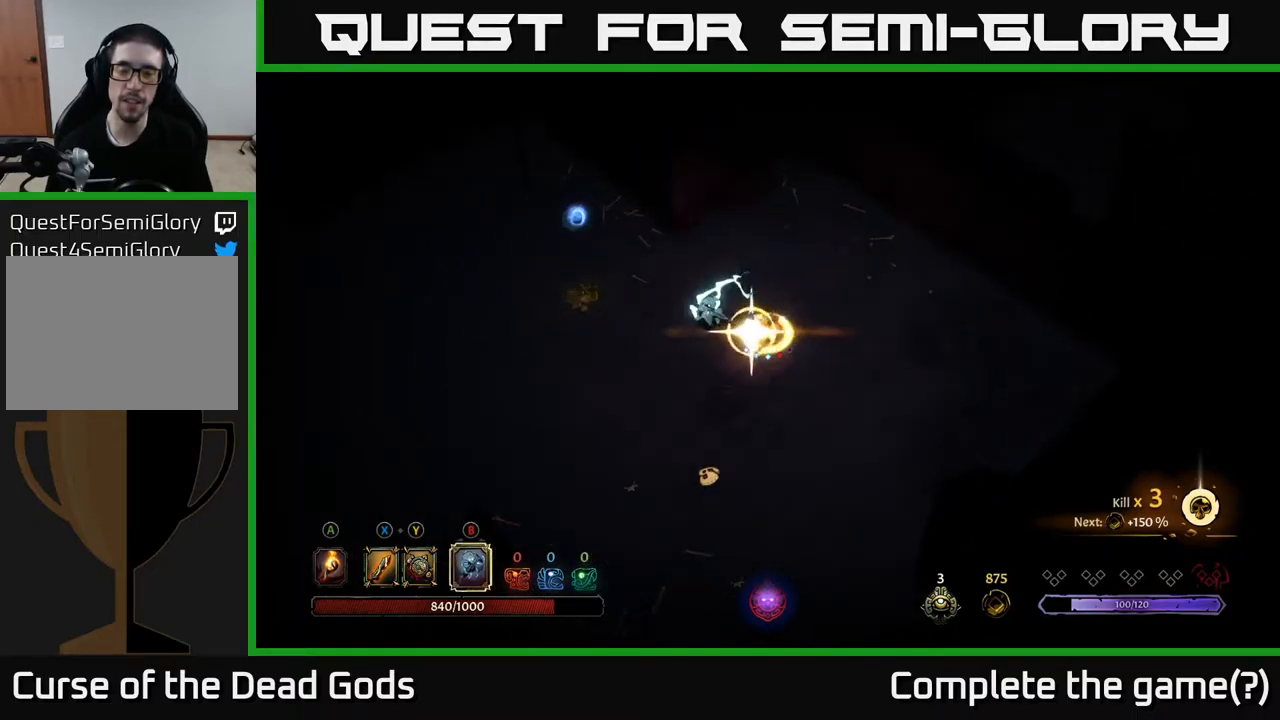
{"buttons": [], "left_stick": "center", "right_stick": "center", "events": [[100, "B", "up"], [417, "left_stick", "center"]]}
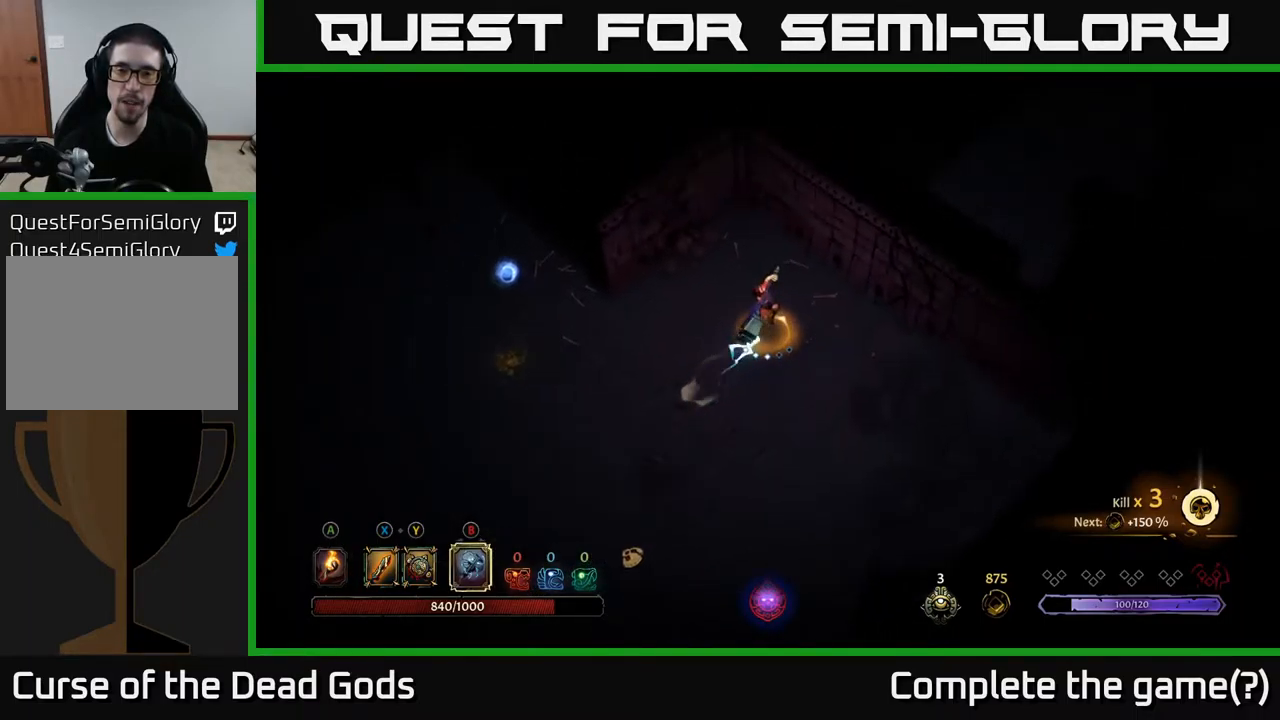
{"buttons": [], "left_stick": "down-right", "right_stick": "center", "events": [[134, "left_stick", "right"], [217, "left_stick", "down-right"]]}
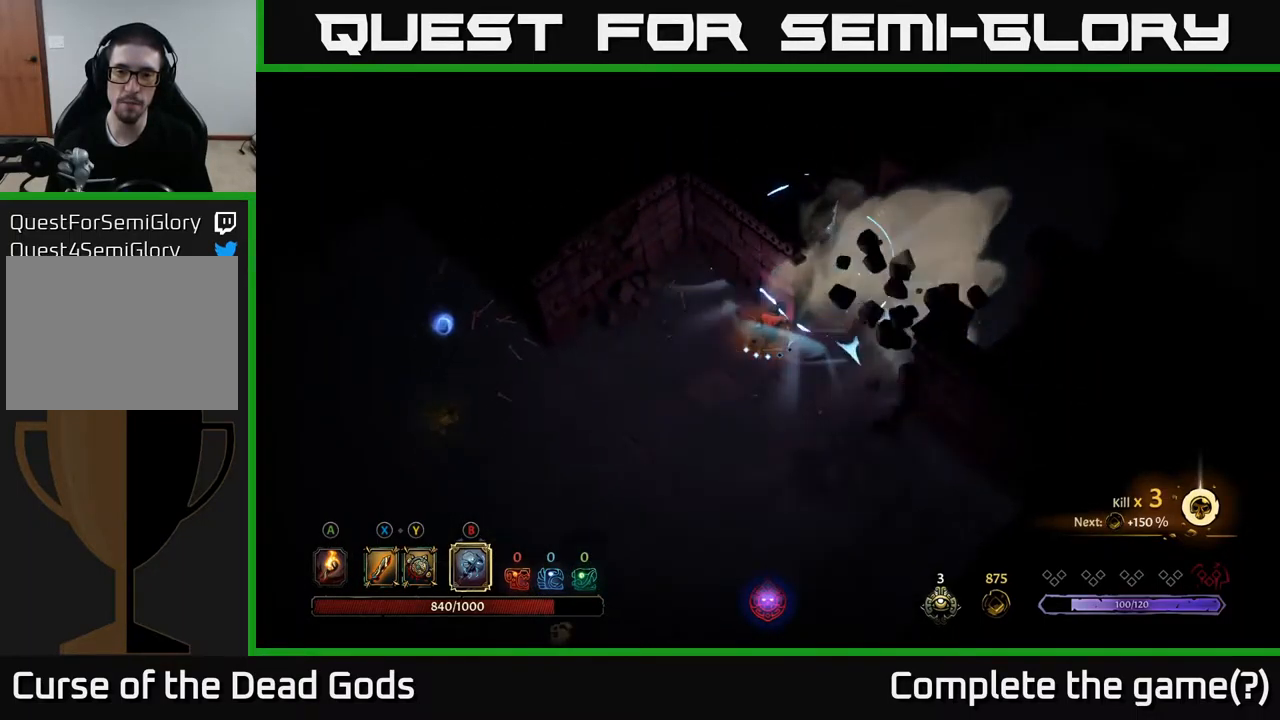
{"buttons": [], "left_stick": "down-left", "right_stick": "center", "events": [[267, "left_stick", "center"], [317, "left_stick", "down-left"]]}
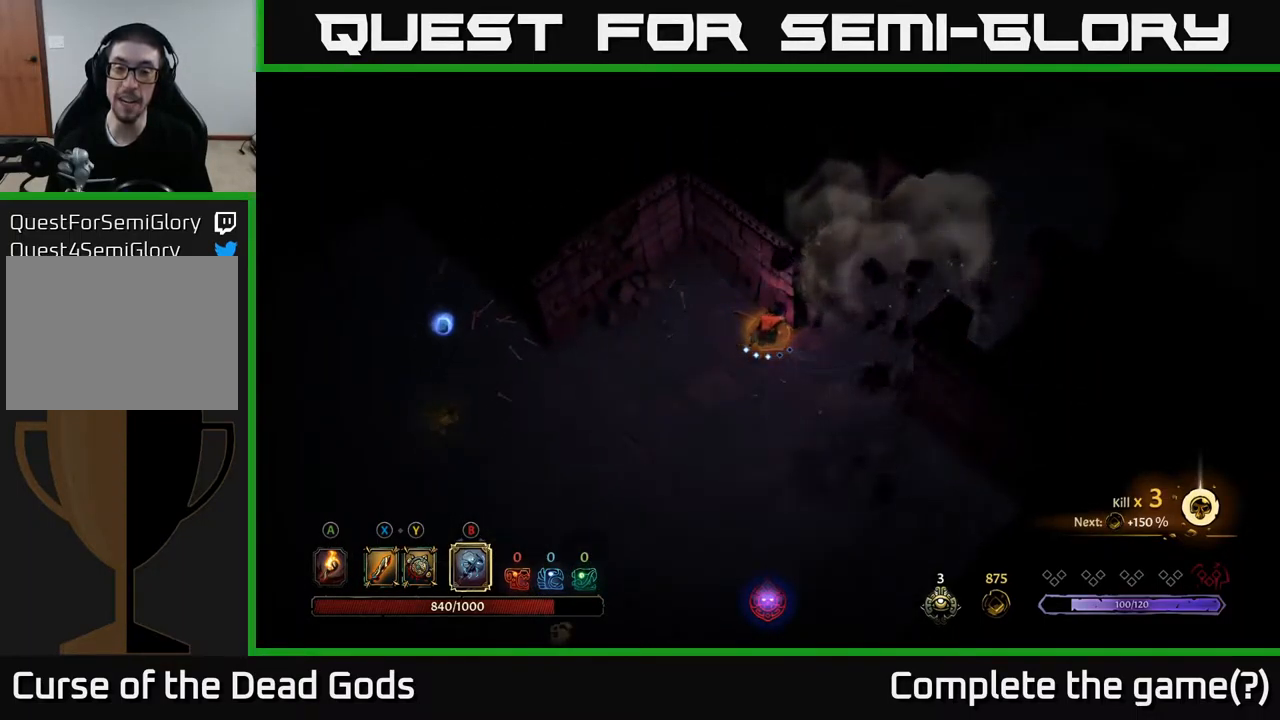
{"buttons": [], "left_stick": "left", "right_stick": "center", "events": [[217, "left_stick", "left"]]}
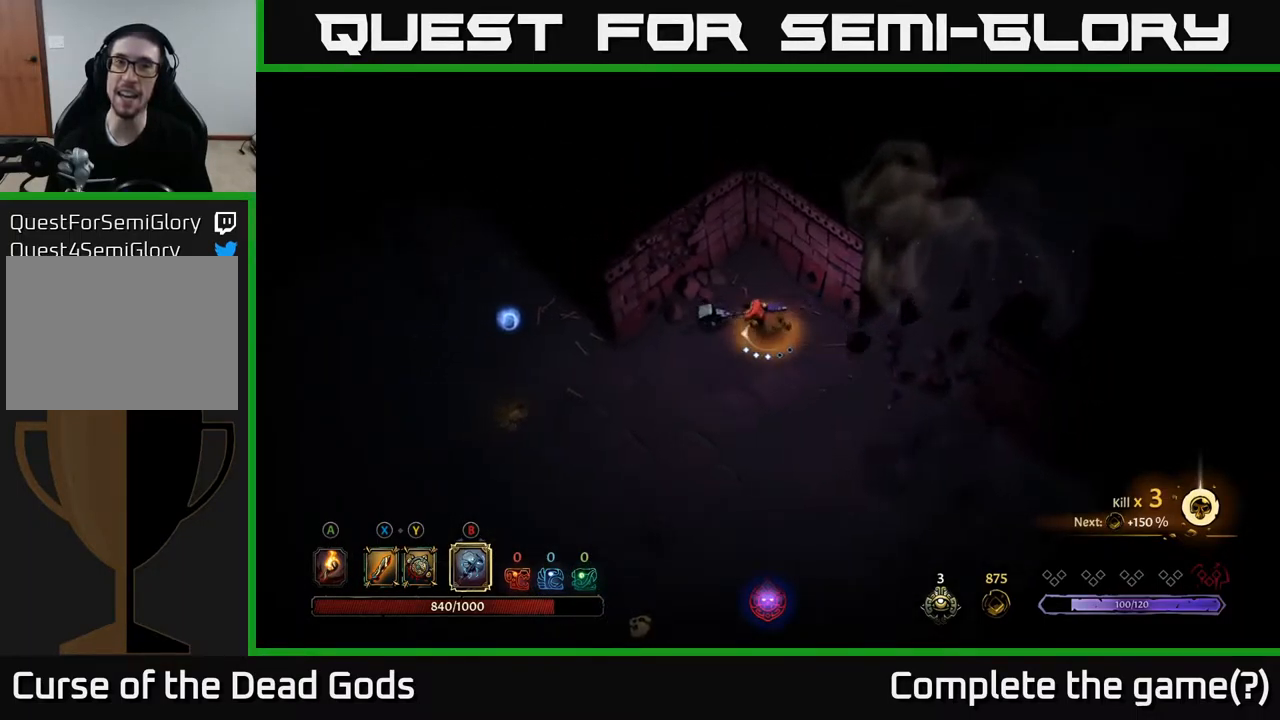
{"buttons": [], "left_stick": "down-left", "right_stick": "center", "events": [[284, "left_stick", "down-left"]]}
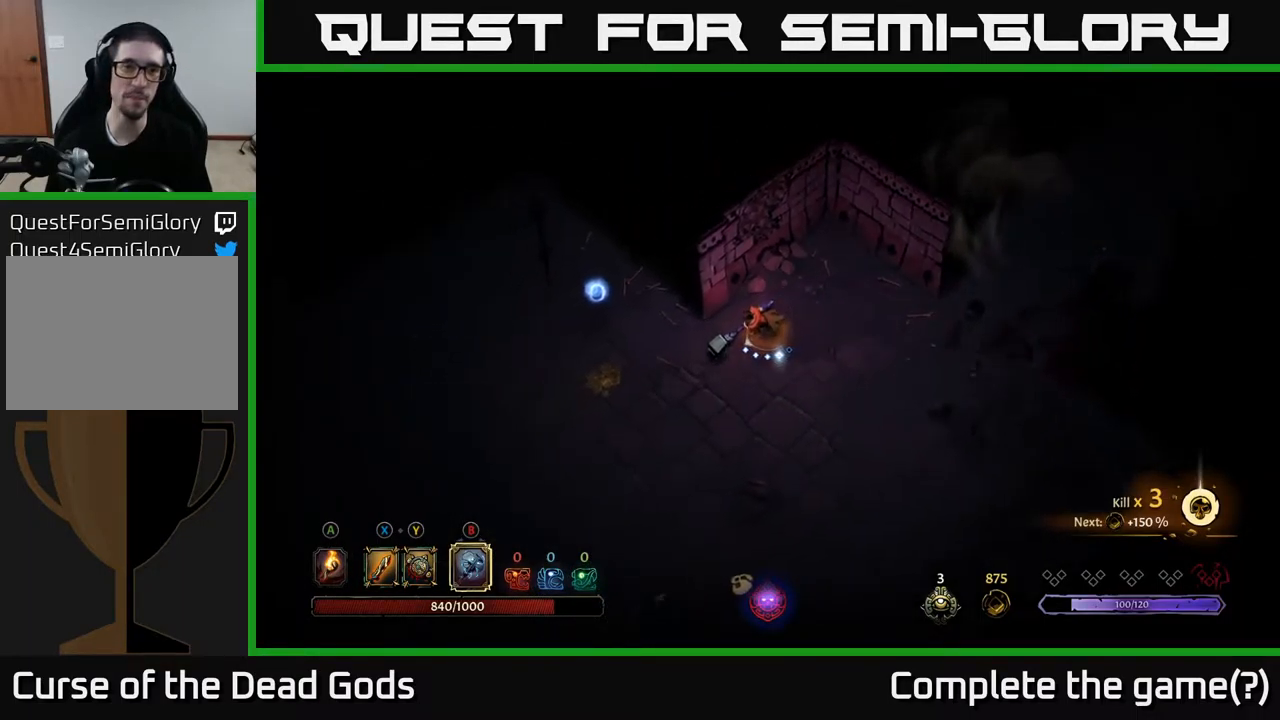
{"buttons": ["A"], "left_stick": "left", "right_stick": "center", "events": [[34, "left_stick", "left"], [434, "A", "down"]]}
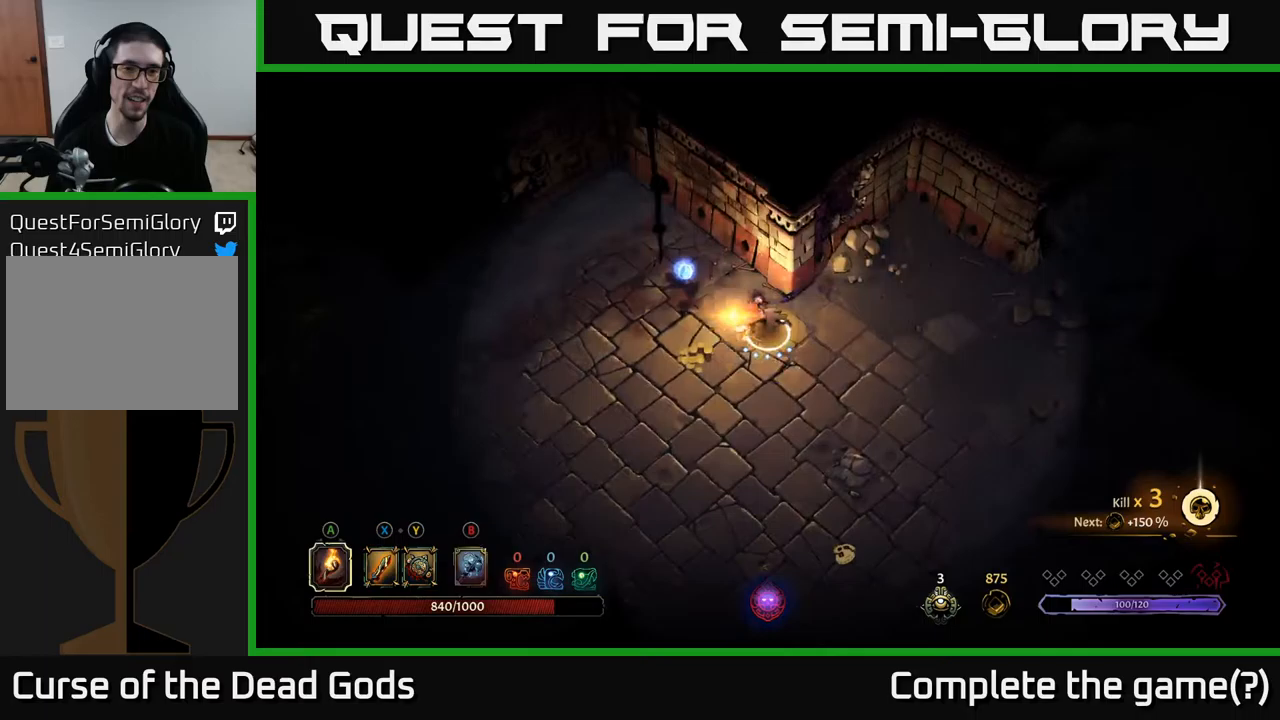
{"buttons": [], "left_stick": "up", "right_stick": "center", "events": [[17, "A", "up"], [200, "left_stick", "up-left"], [383, "left_stick", "up"]]}
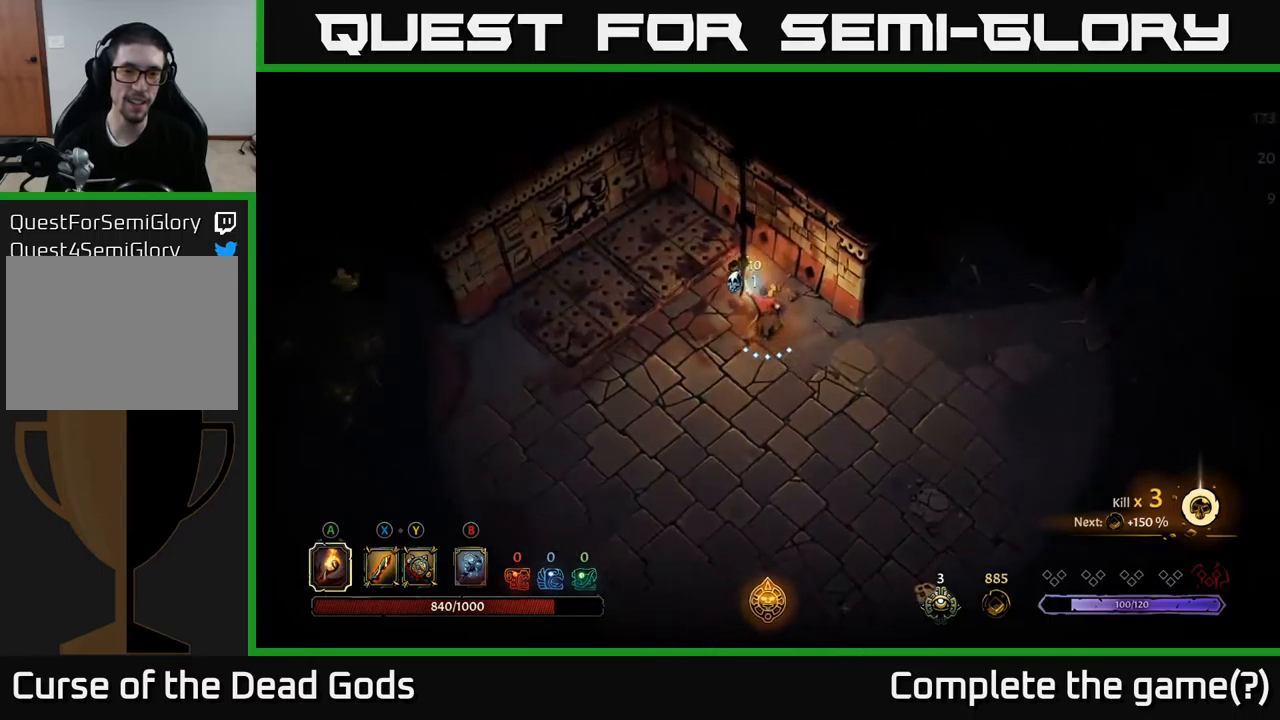
{"buttons": [], "left_stick": "left", "right_stick": "center", "events": [[183, "left_stick", "left"]]}
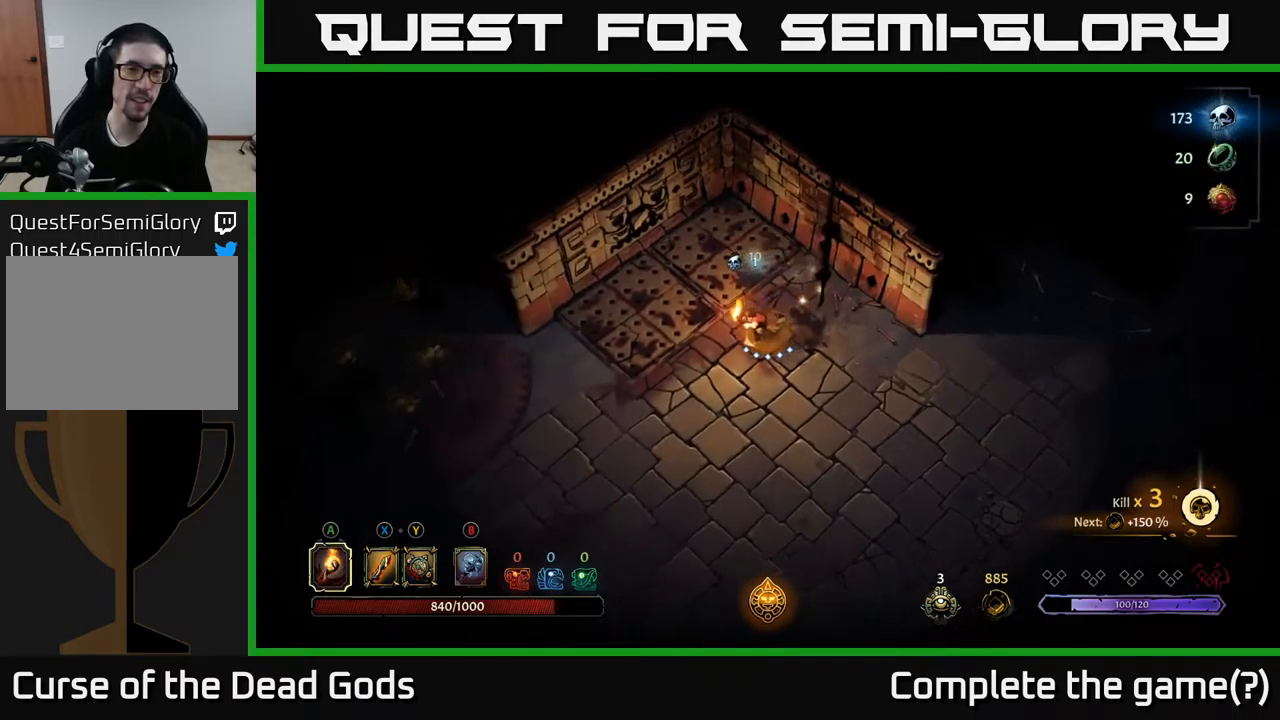
{"buttons": [], "left_stick": "left", "right_stick": "center", "events": []}
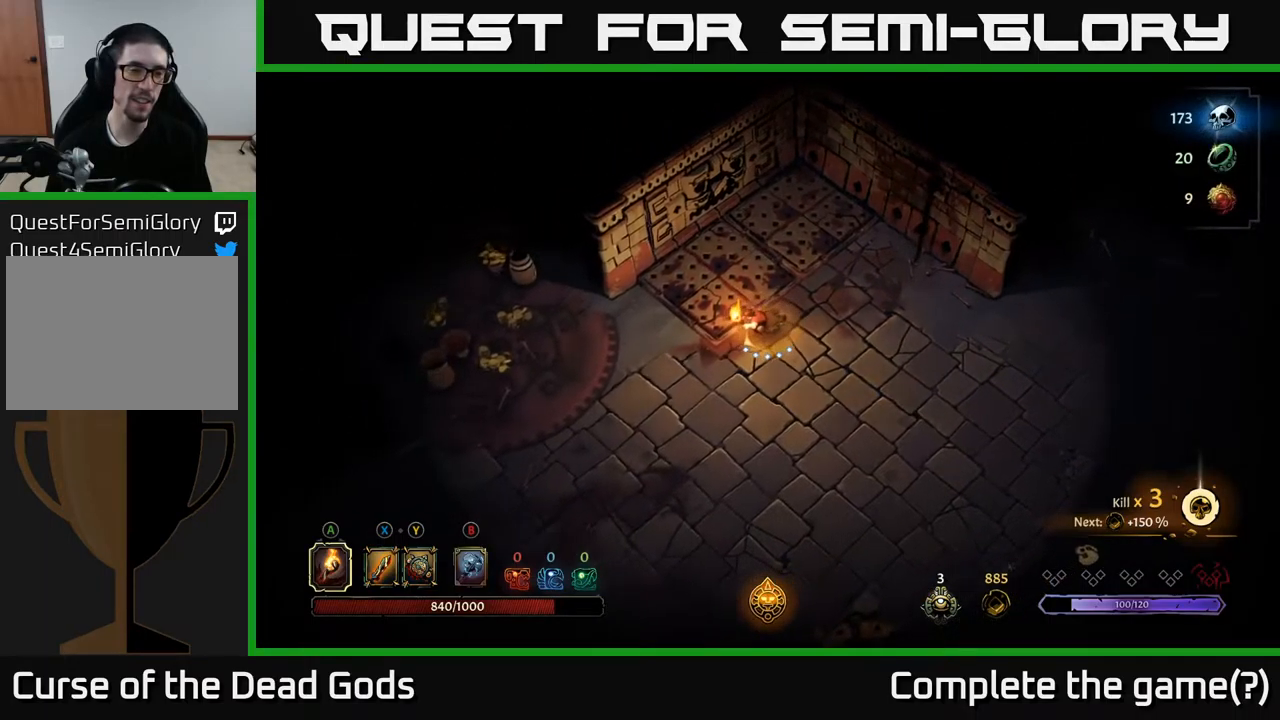
{"buttons": [], "left_stick": "left", "right_stick": "center", "events": []}
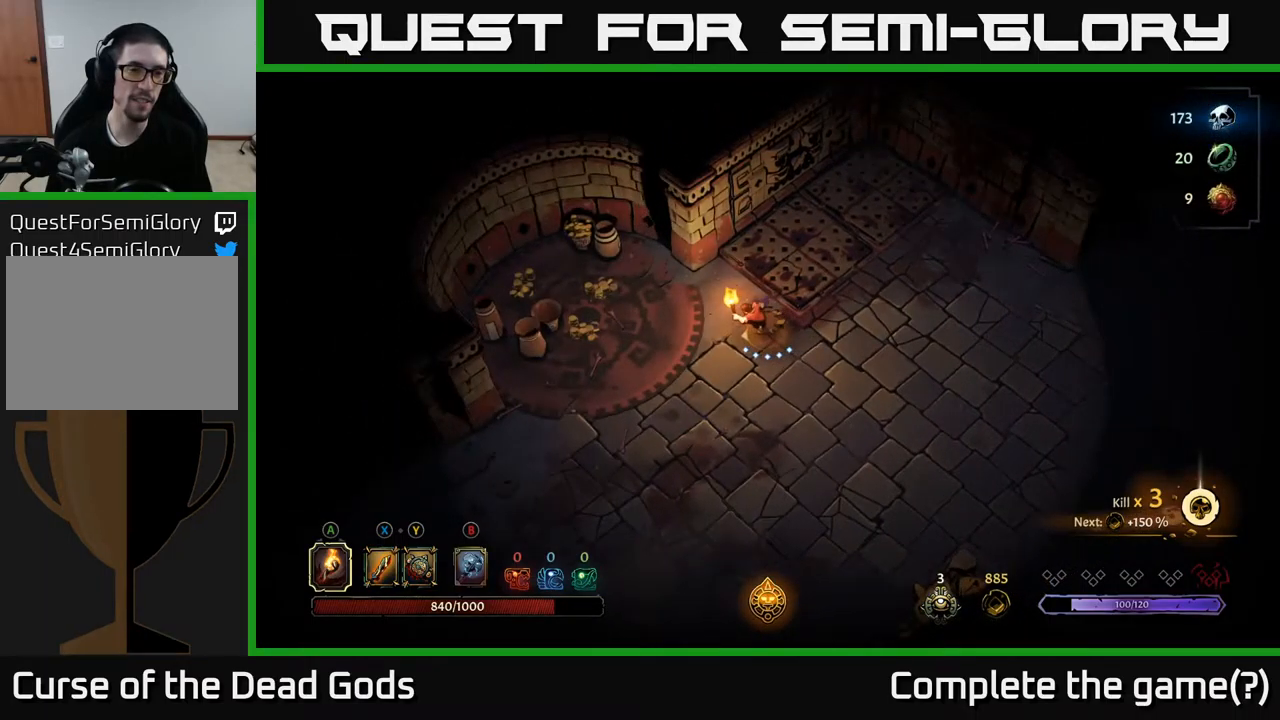
{"buttons": [], "left_stick": "left", "right_stick": "center", "events": []}